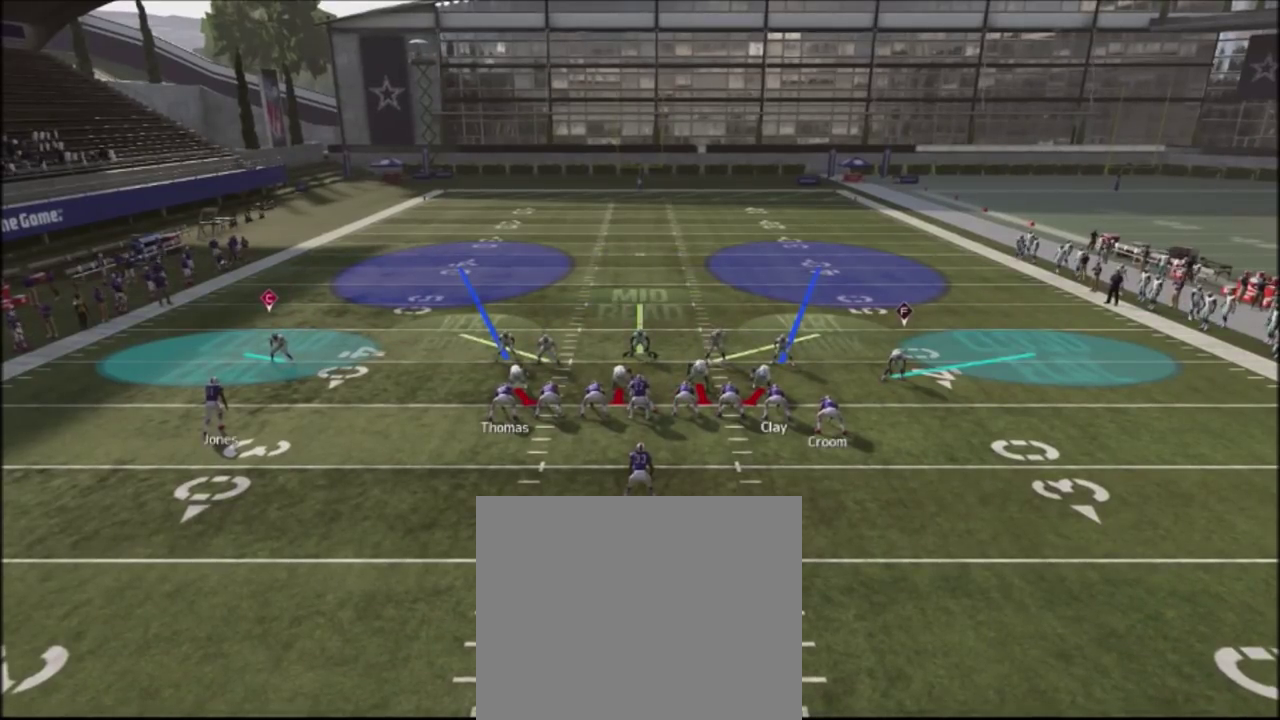
Gameplay with a controller (PlayStation layout); each line is a JSON object with the inputs held at the frame after it. "events" lists button and stick changes between this image and that frame as [ms after this image, input, new state], when the widget could be followed in between. Not read: R1.
{"buttons": ["R2"], "left_stick": "center", "right_stick": "up", "events": []}
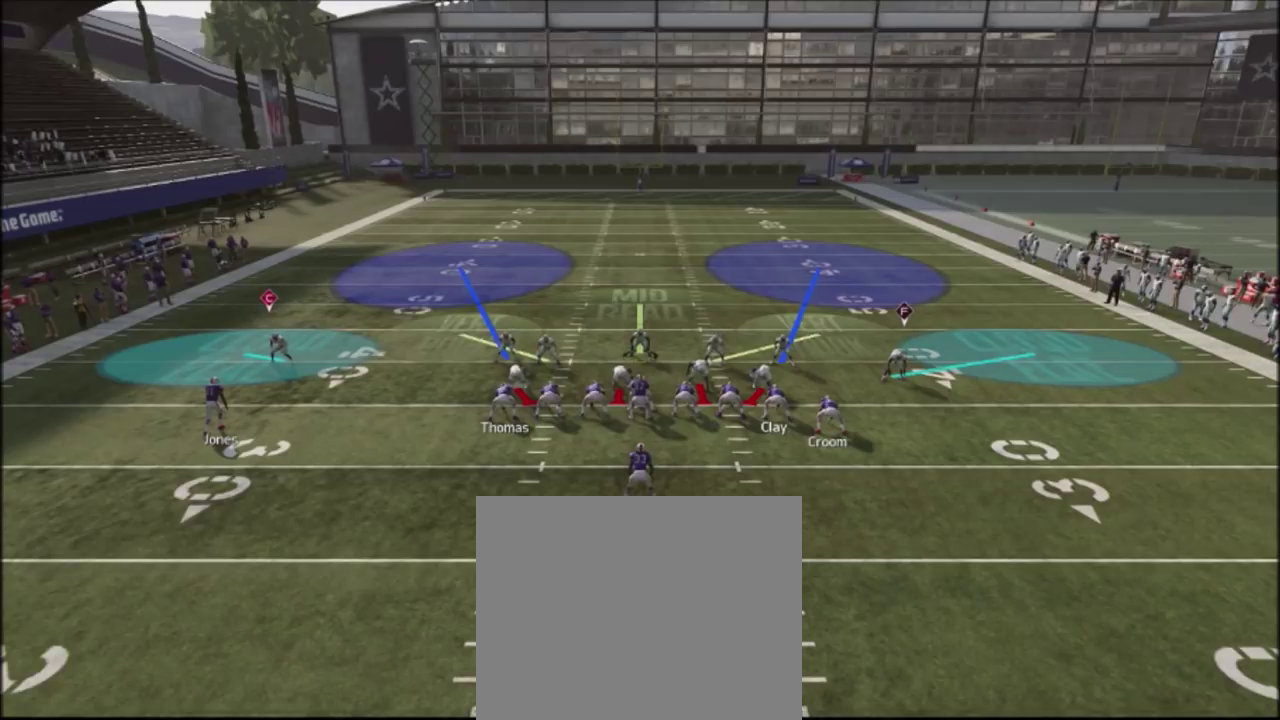
{"buttons": ["R2"], "left_stick": "center", "right_stick": "up", "events": []}
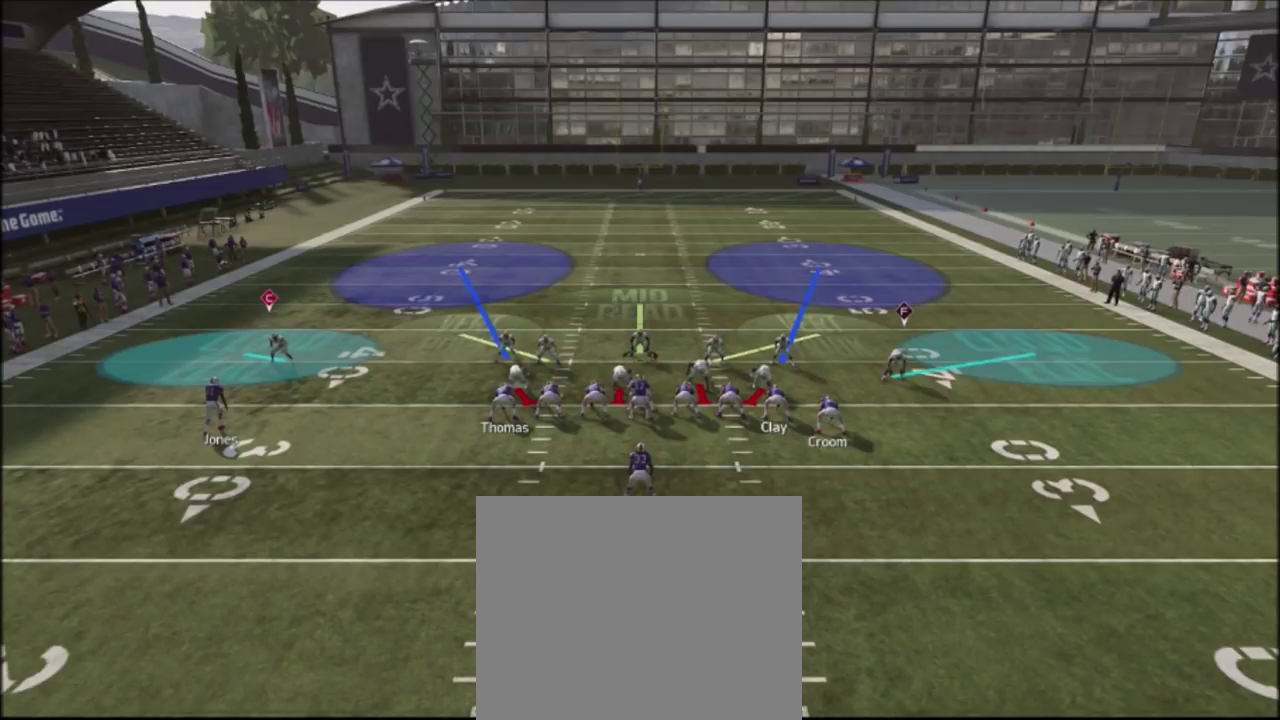
{"buttons": ["R2"], "left_stick": "center", "right_stick": "up", "events": []}
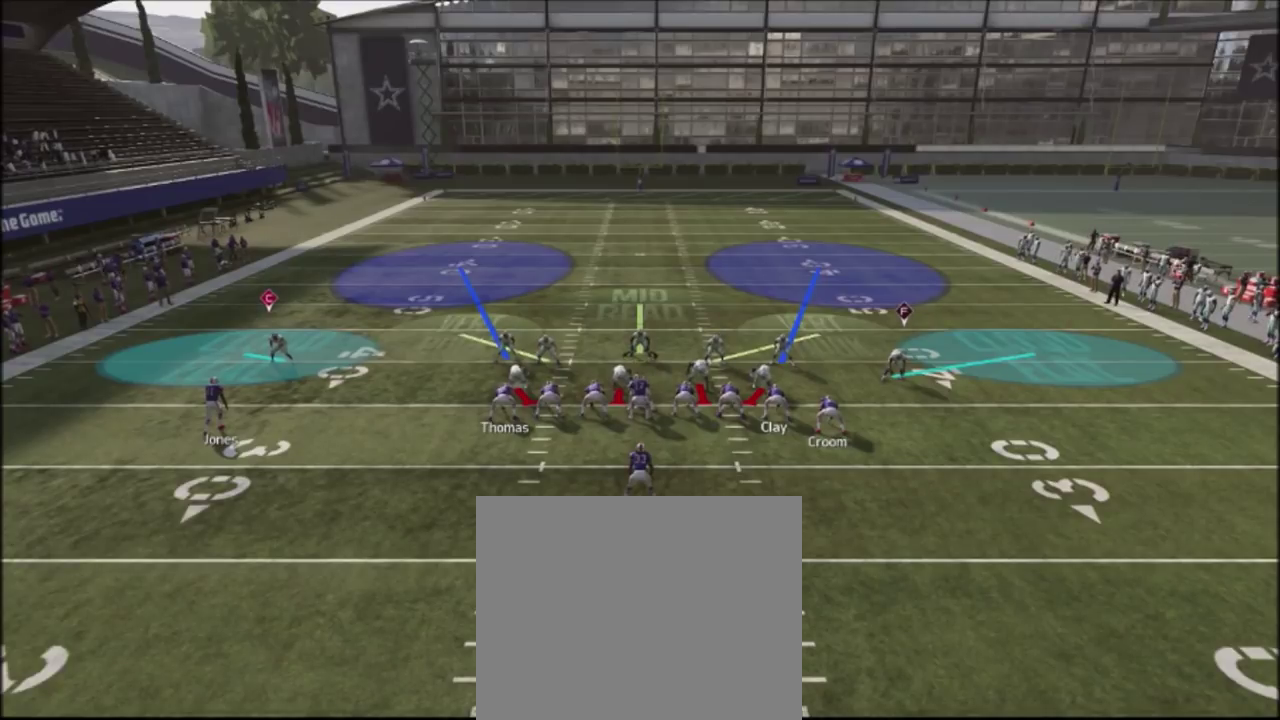
{"buttons": ["R2"], "left_stick": "center", "right_stick": "up", "events": []}
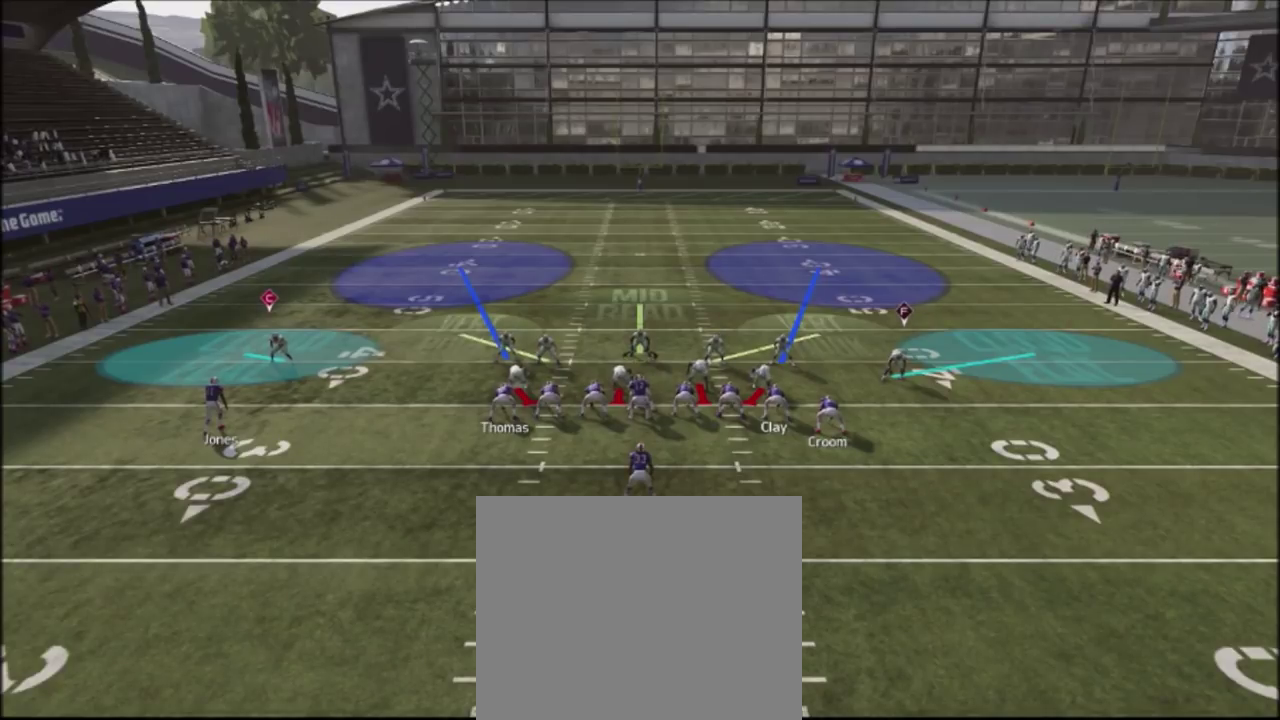
{"buttons": ["R2"], "left_stick": "center", "right_stick": "up", "events": []}
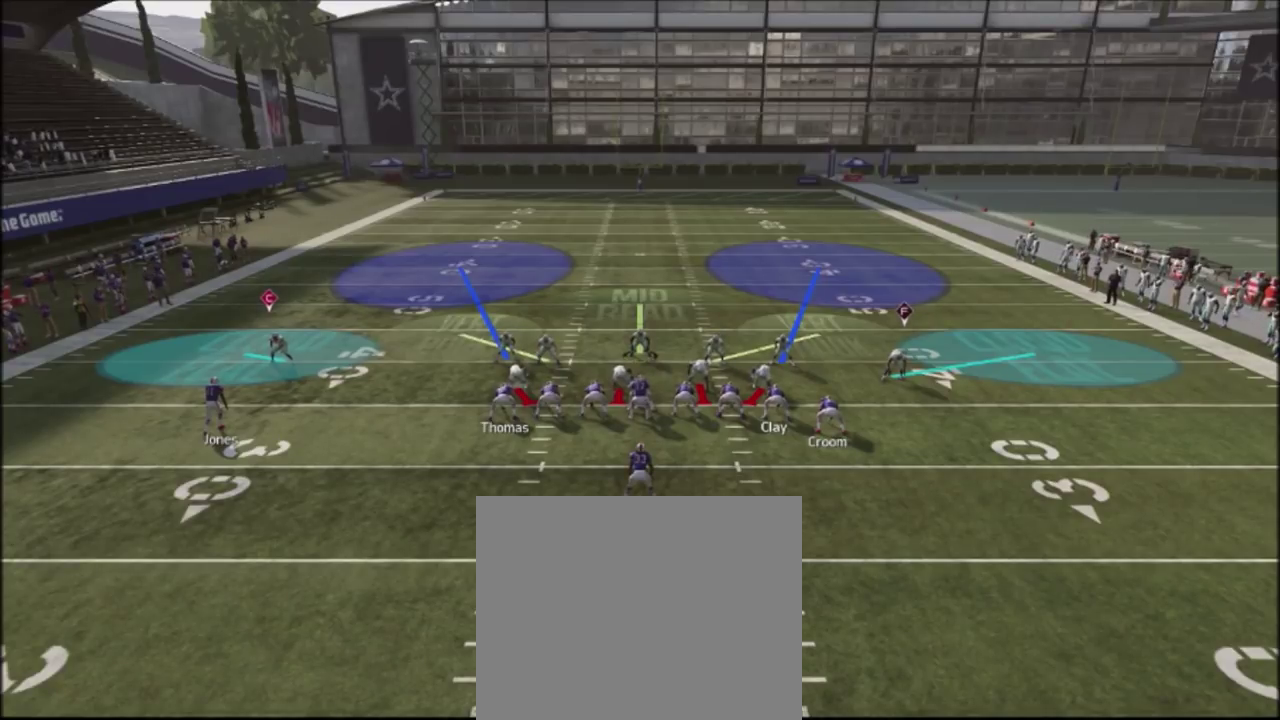
{"buttons": ["R2"], "left_stick": "center", "right_stick": "up", "events": []}
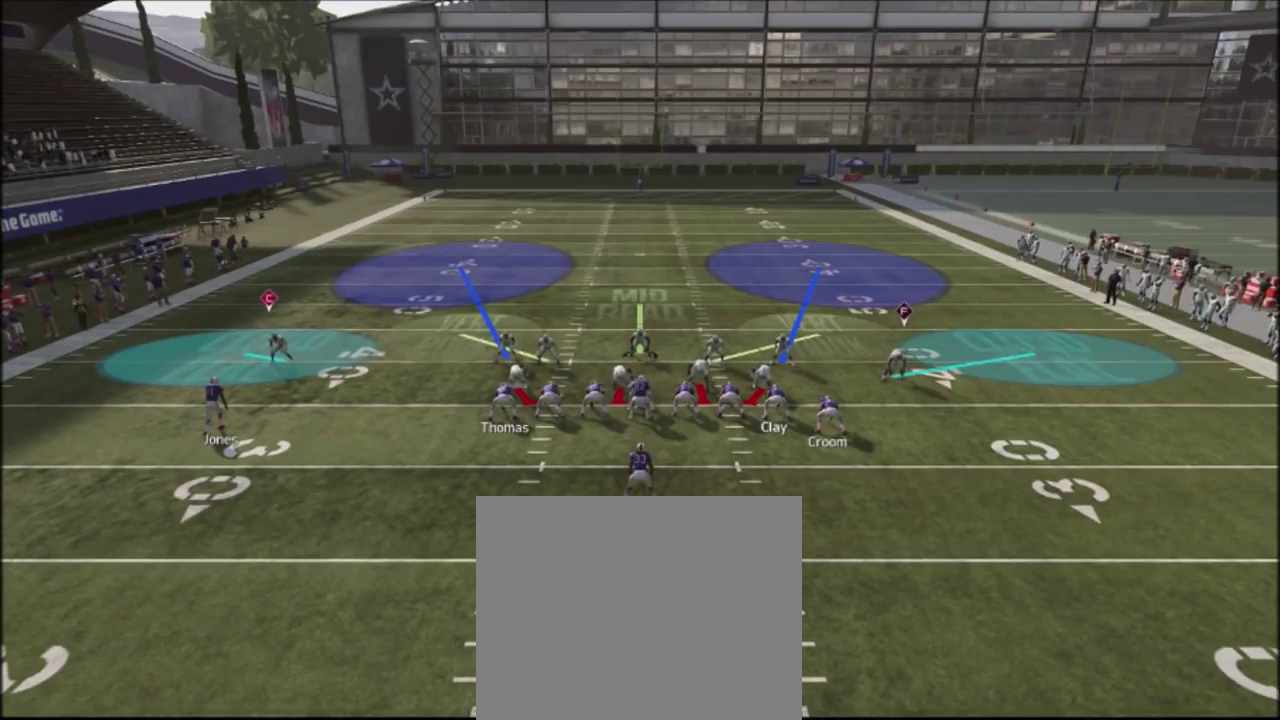
{"buttons": ["R2"], "left_stick": "center", "right_stick": "up", "events": []}
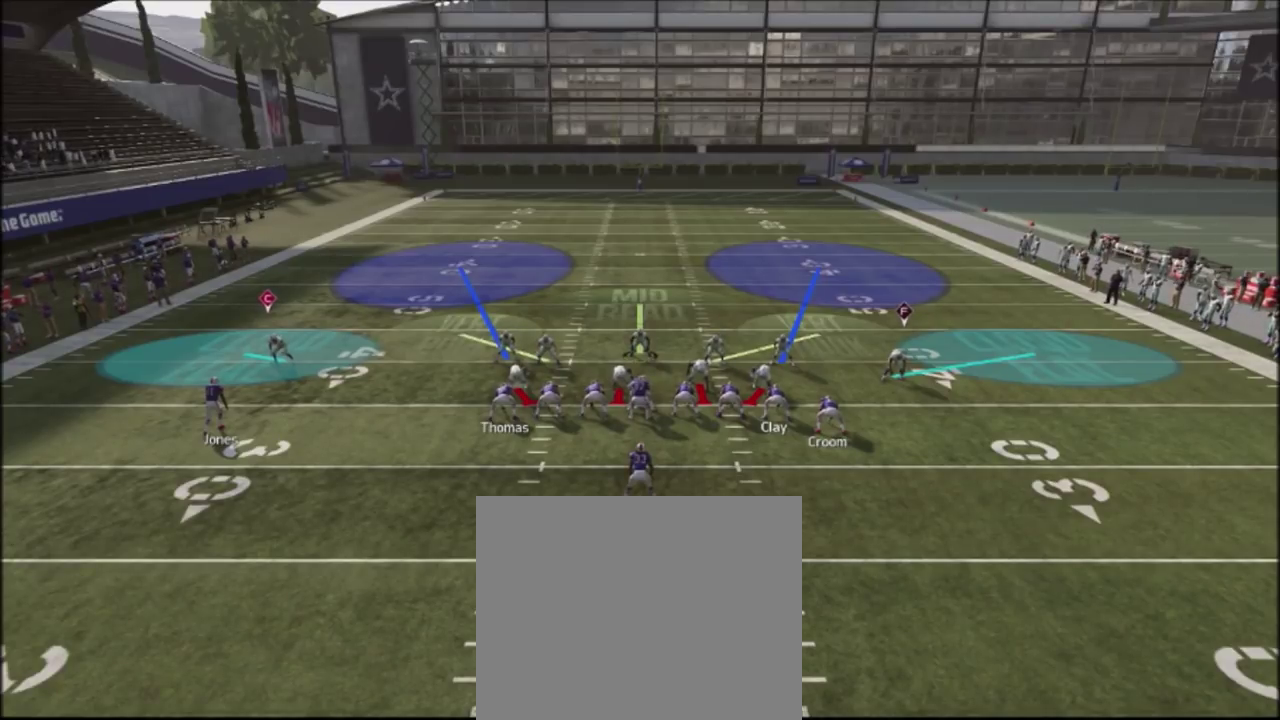
{"buttons": ["R2"], "left_stick": "center", "right_stick": "up", "events": []}
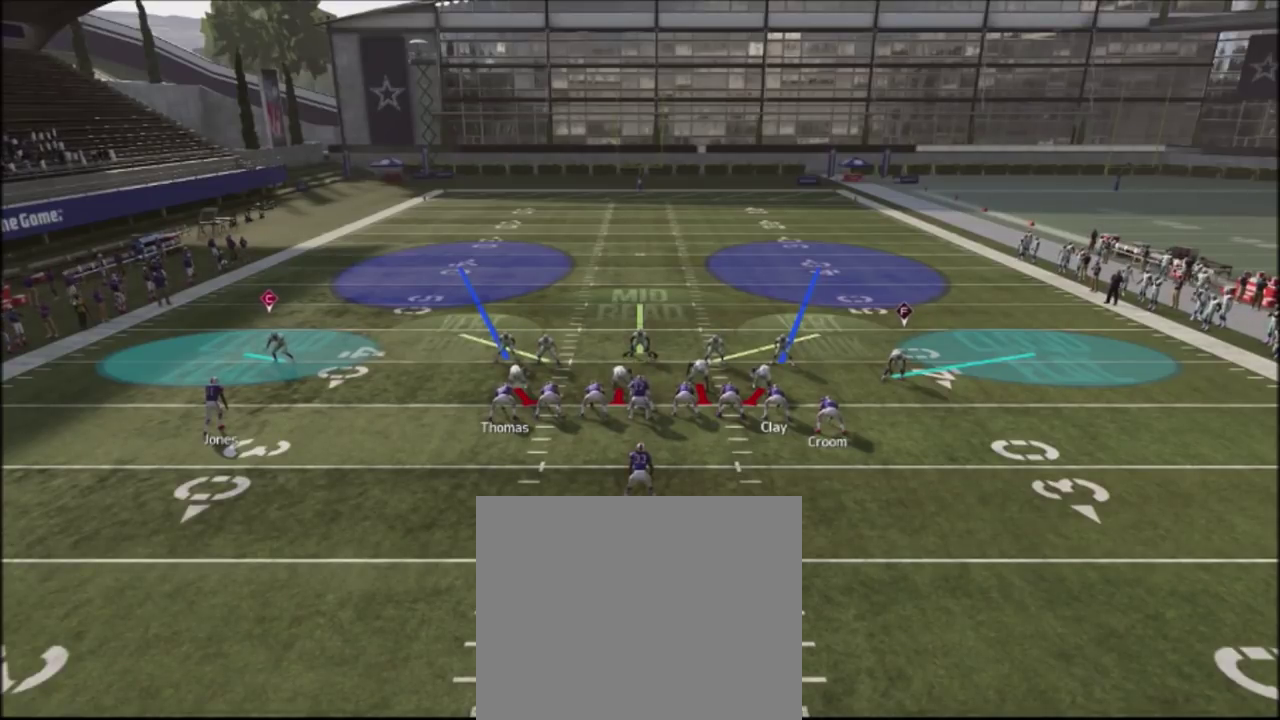
{"buttons": ["R2"], "left_stick": "center", "right_stick": "up", "events": []}
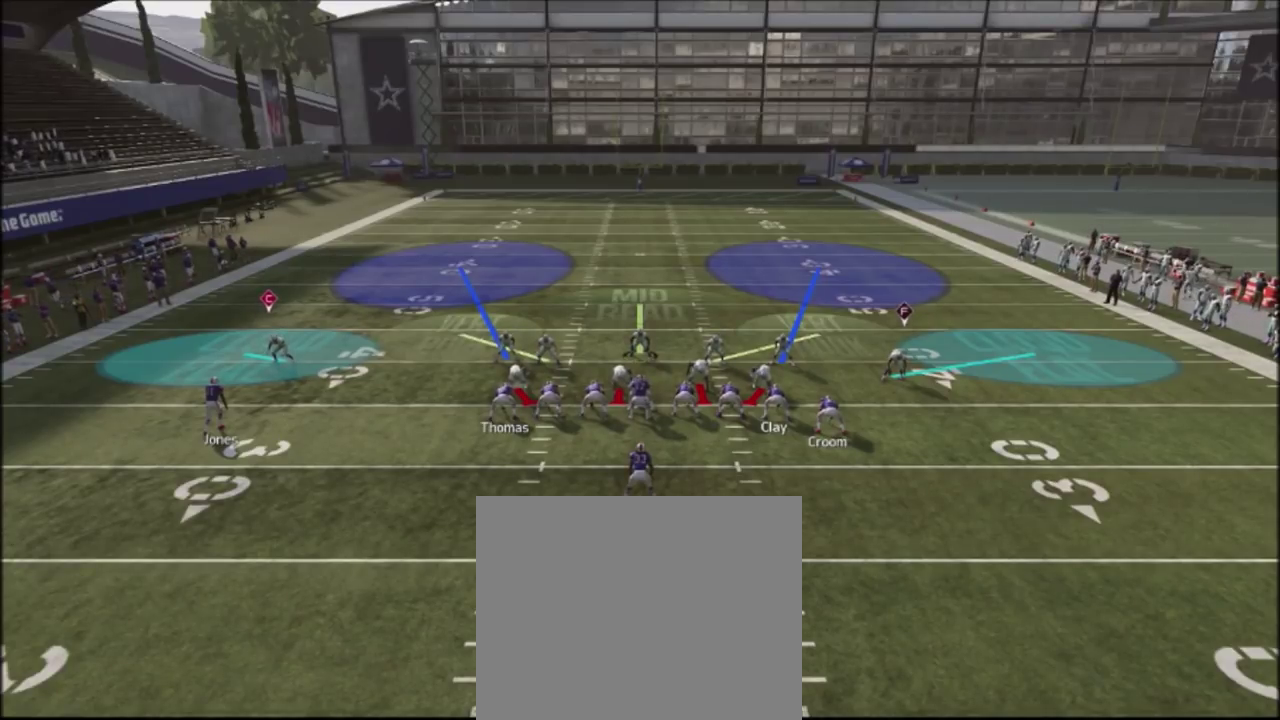
{"buttons": ["R2"], "left_stick": "center", "right_stick": "up", "events": []}
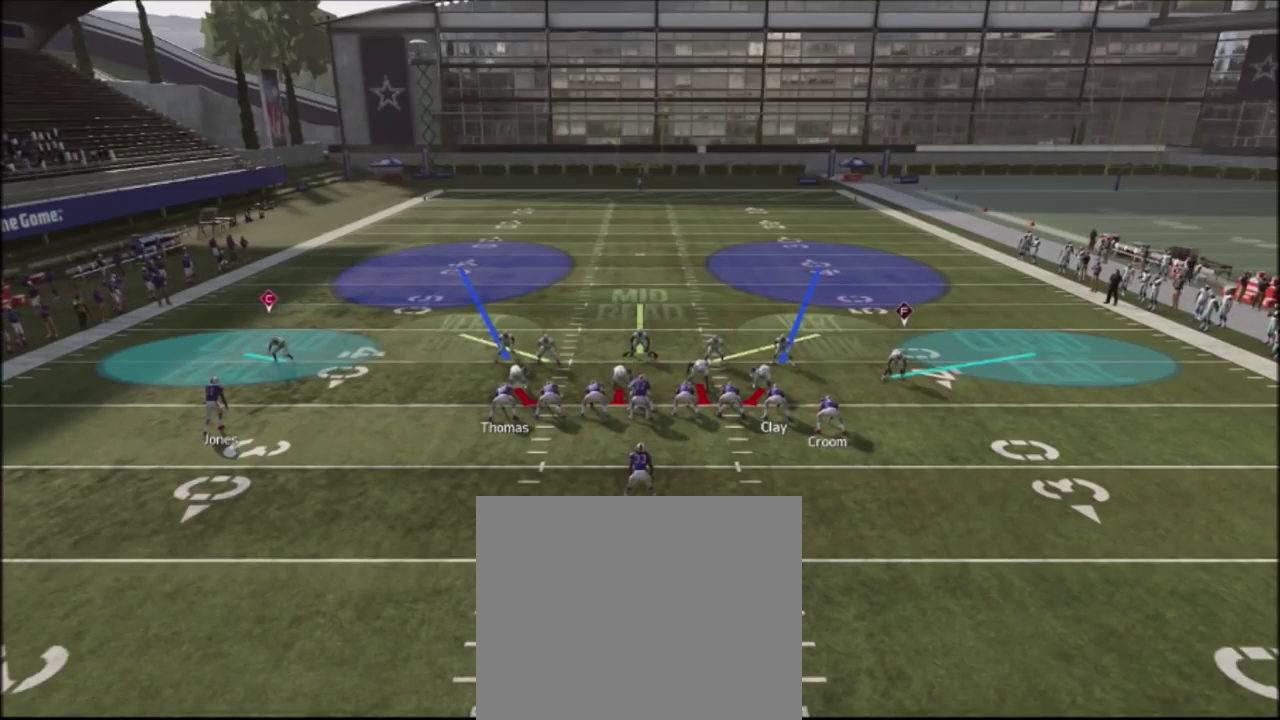
{"buttons": ["R2"], "left_stick": "center", "right_stick": "up", "events": []}
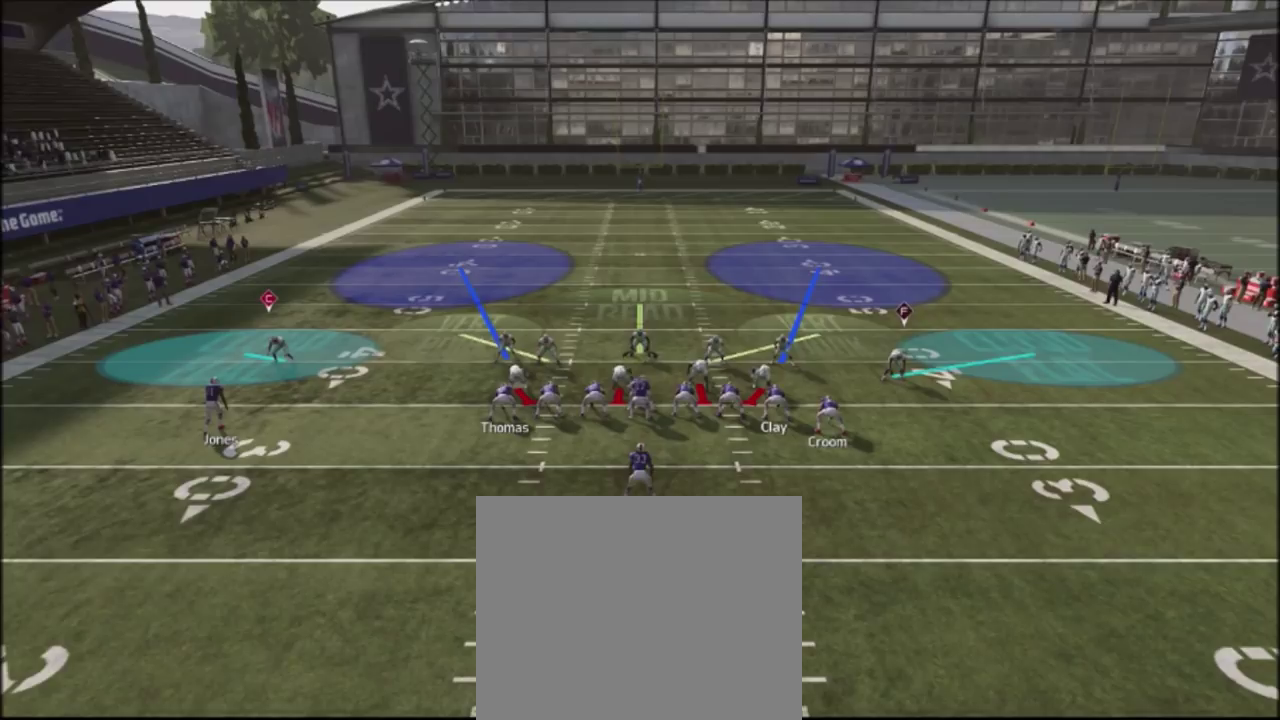
{"buttons": ["R2"], "left_stick": "center", "right_stick": "up", "events": []}
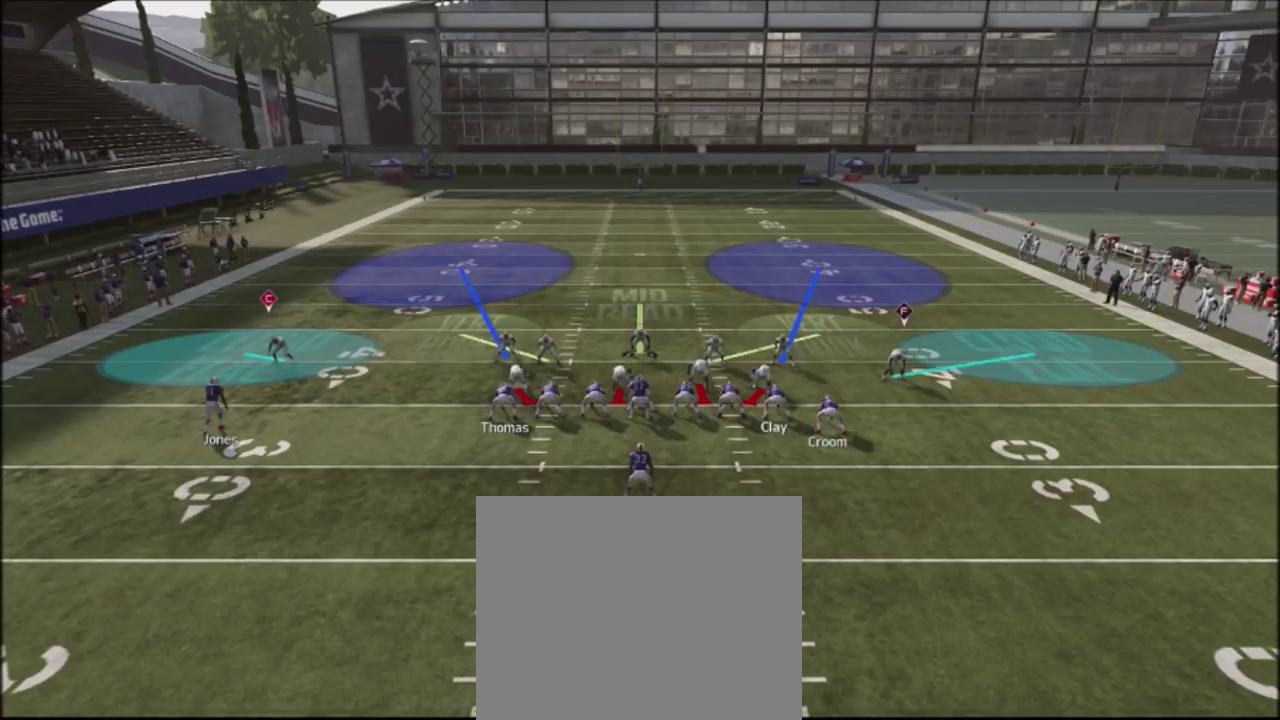
{"buttons": ["R2"], "left_stick": "center", "right_stick": "up", "events": []}
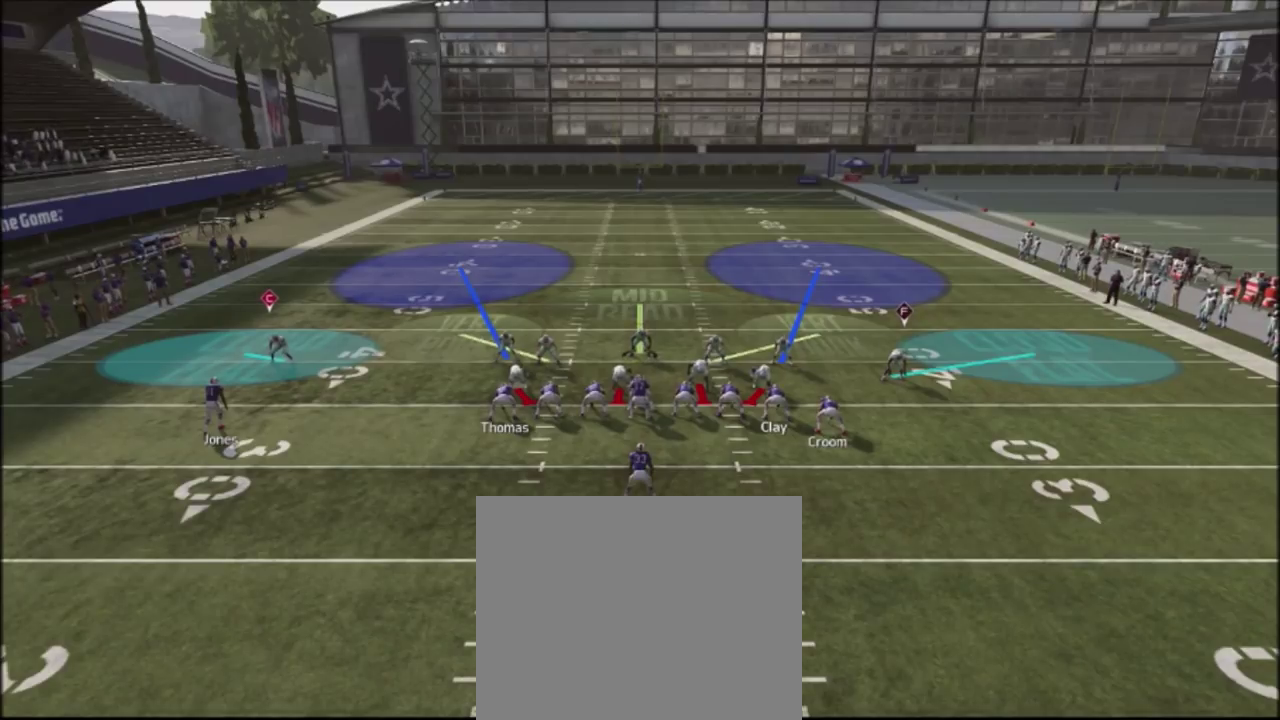
{"buttons": ["R2"], "left_stick": "center", "right_stick": "up", "events": []}
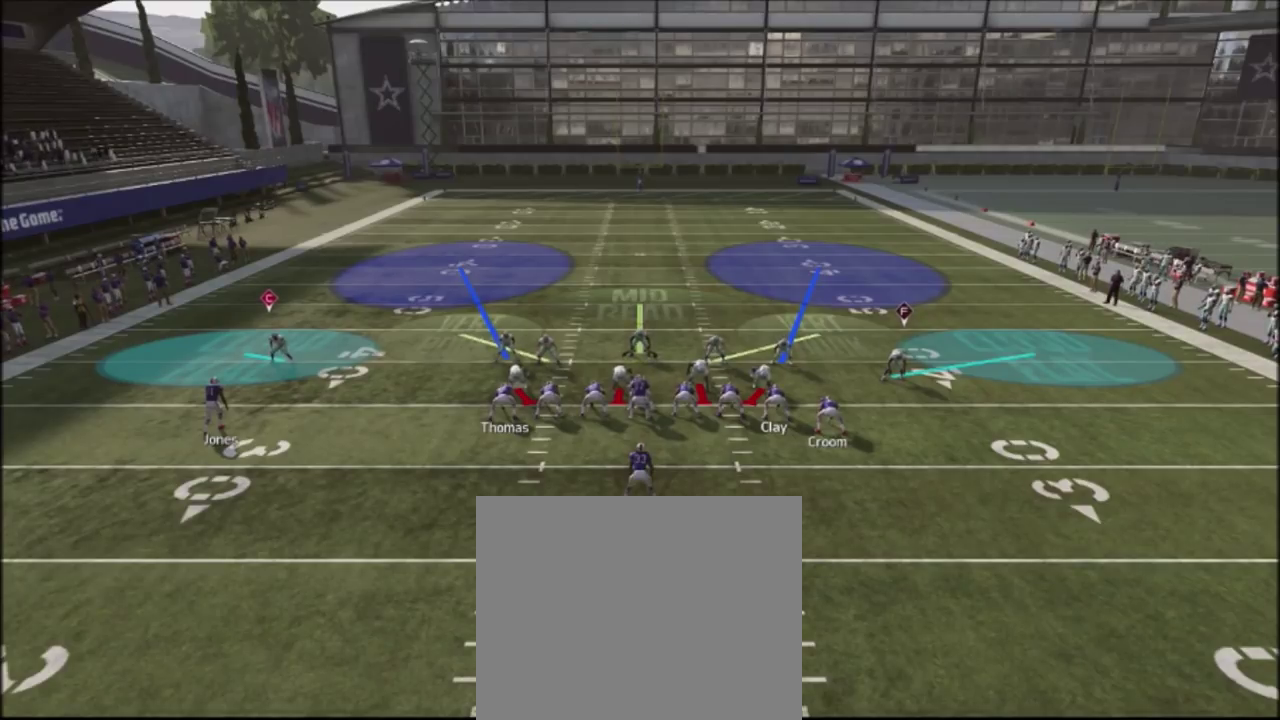
{"buttons": ["R2"], "left_stick": "center", "right_stick": "up", "events": []}
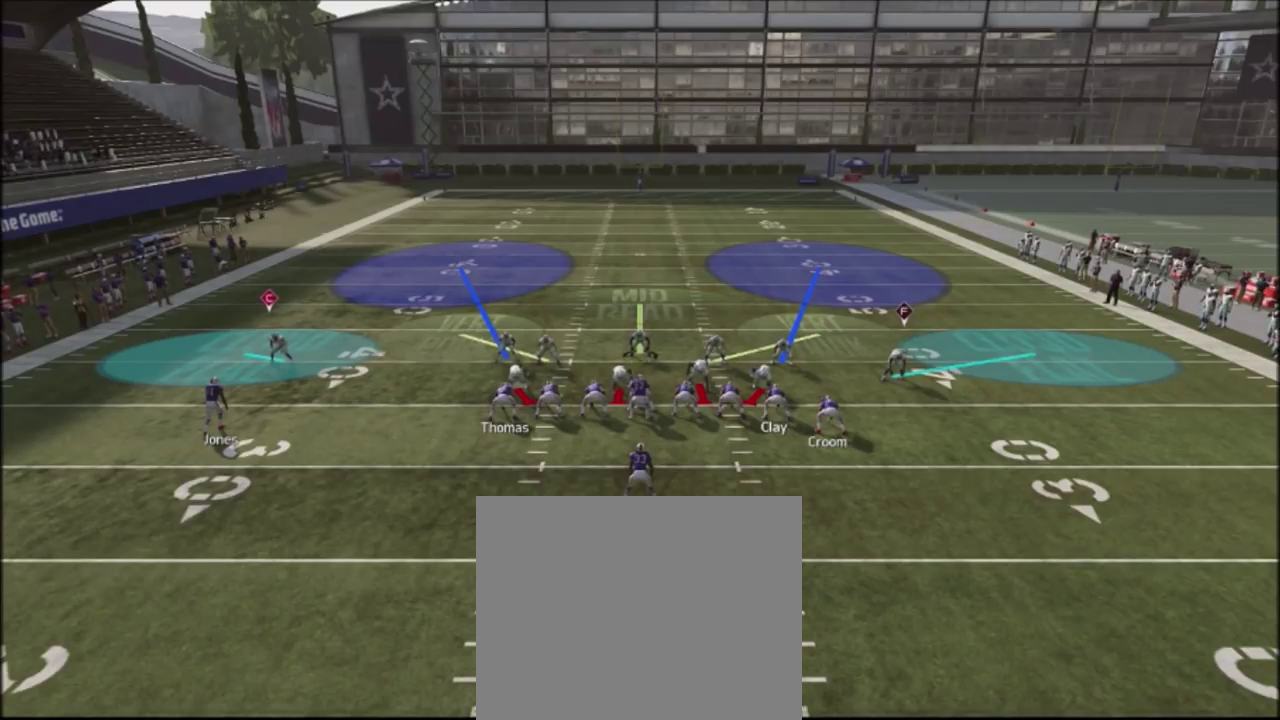
{"buttons": ["R2"], "left_stick": "center", "right_stick": "up", "events": []}
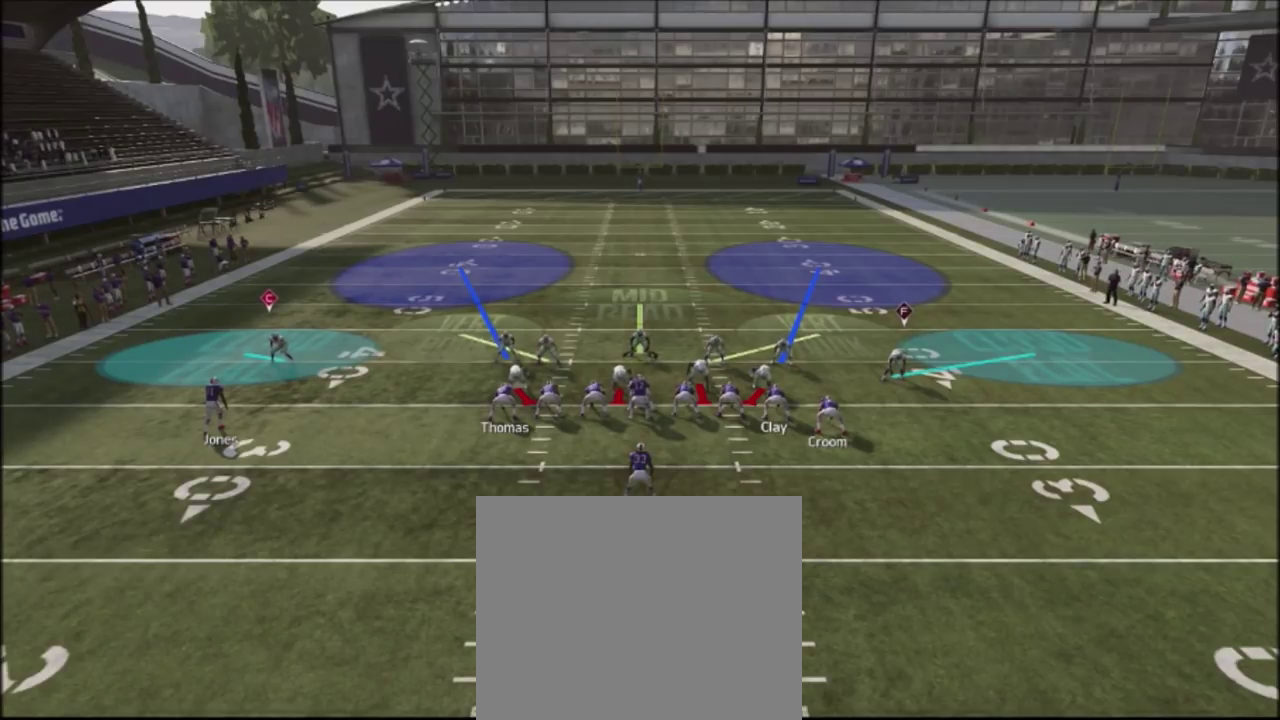
{"buttons": ["R2"], "left_stick": "center", "right_stick": "up", "events": []}
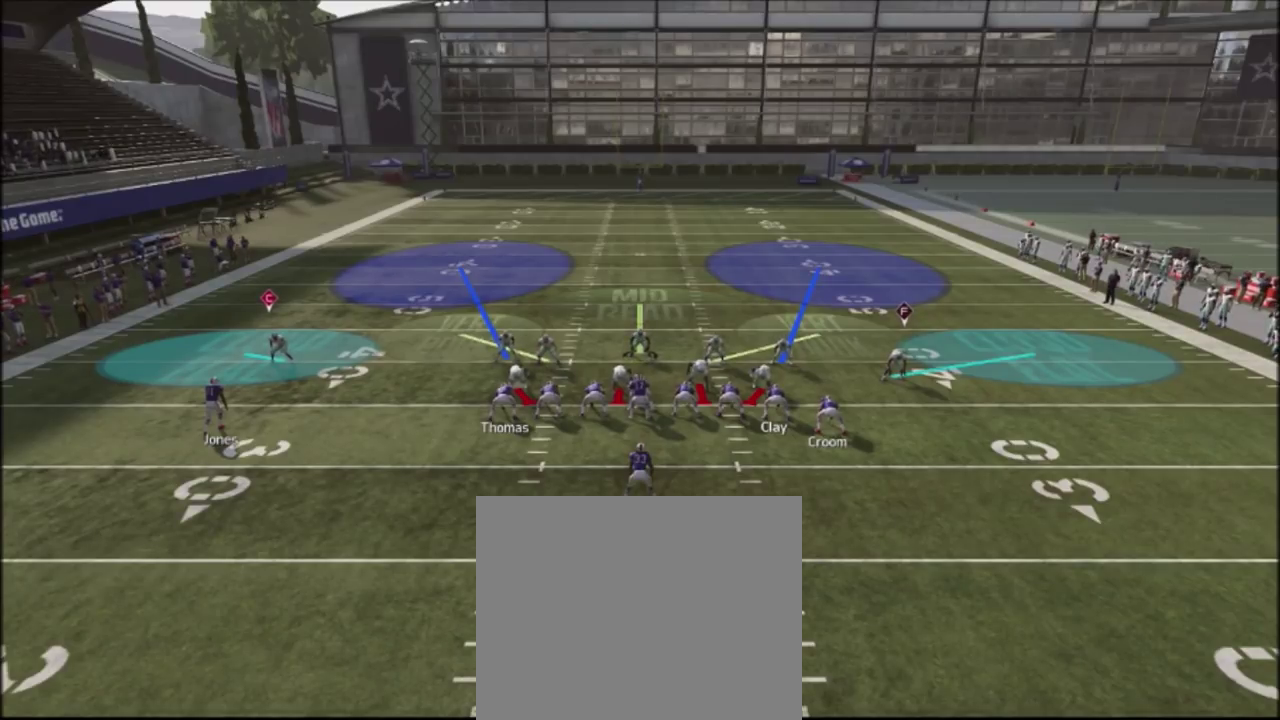
{"buttons": ["R2"], "left_stick": "center", "right_stick": "up", "events": []}
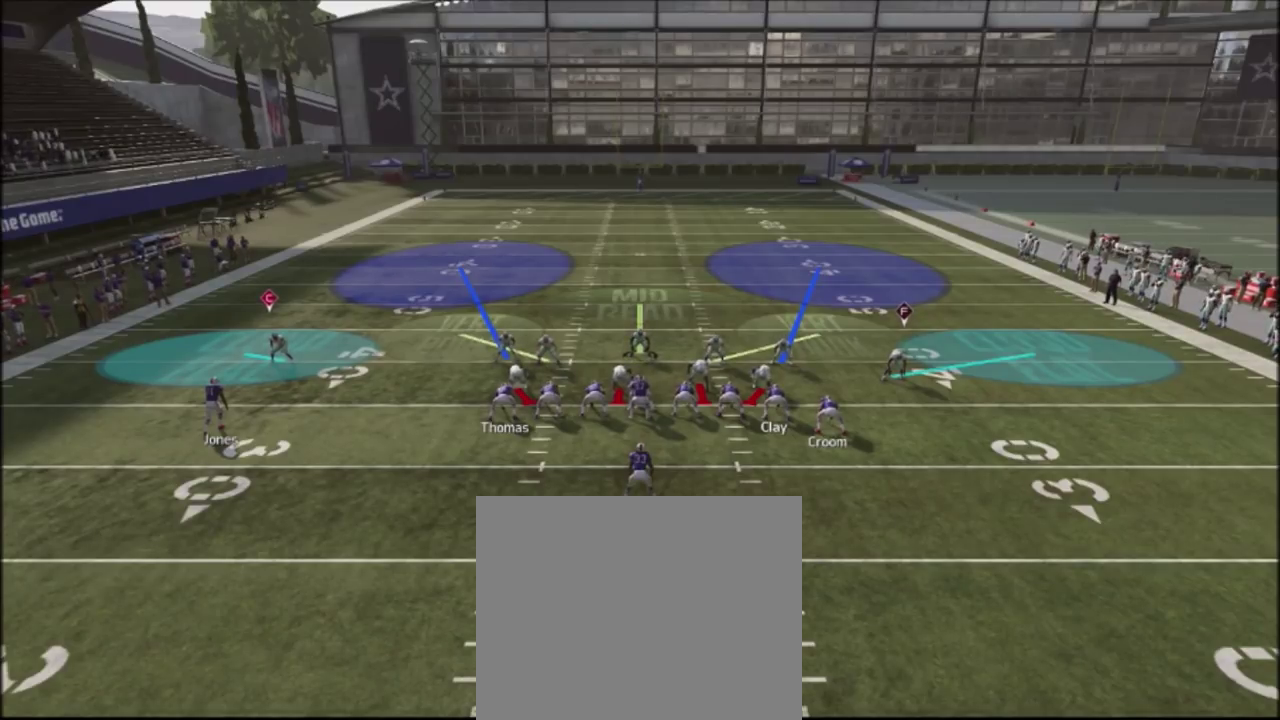
{"buttons": ["R2"], "left_stick": "center", "right_stick": "up", "events": []}
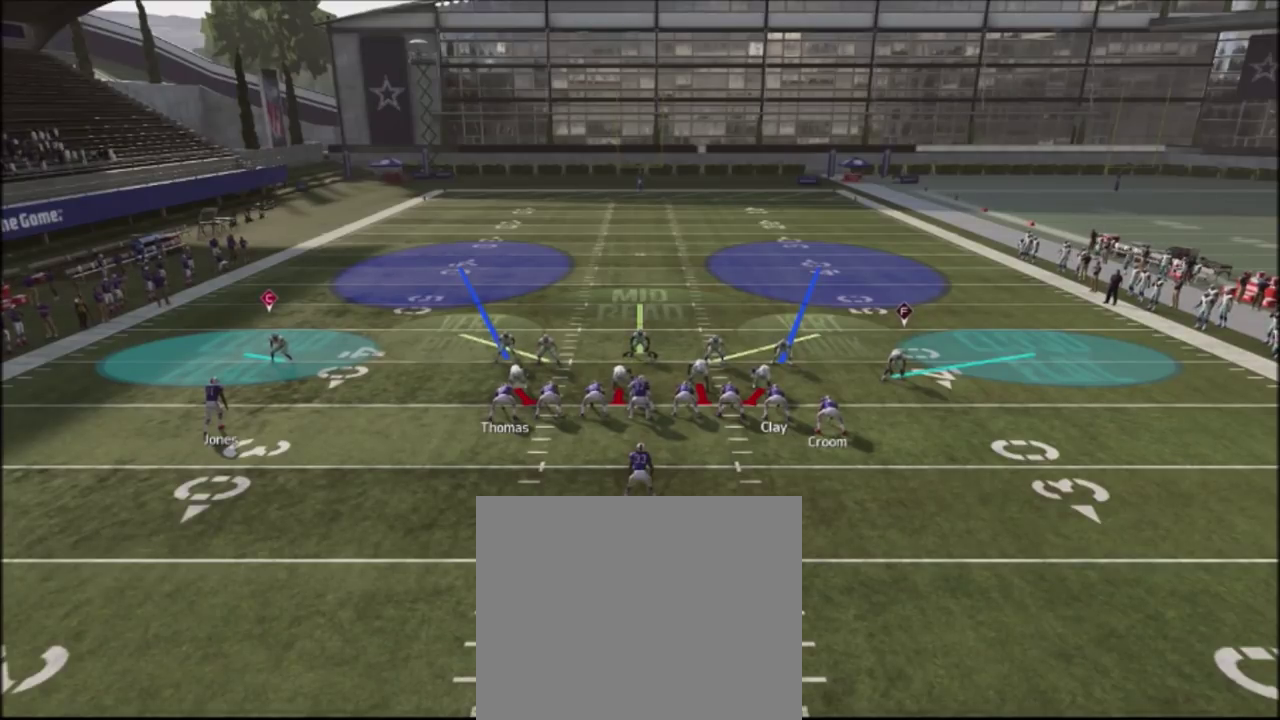
{"buttons": ["R2"], "left_stick": "center", "right_stick": "up", "events": []}
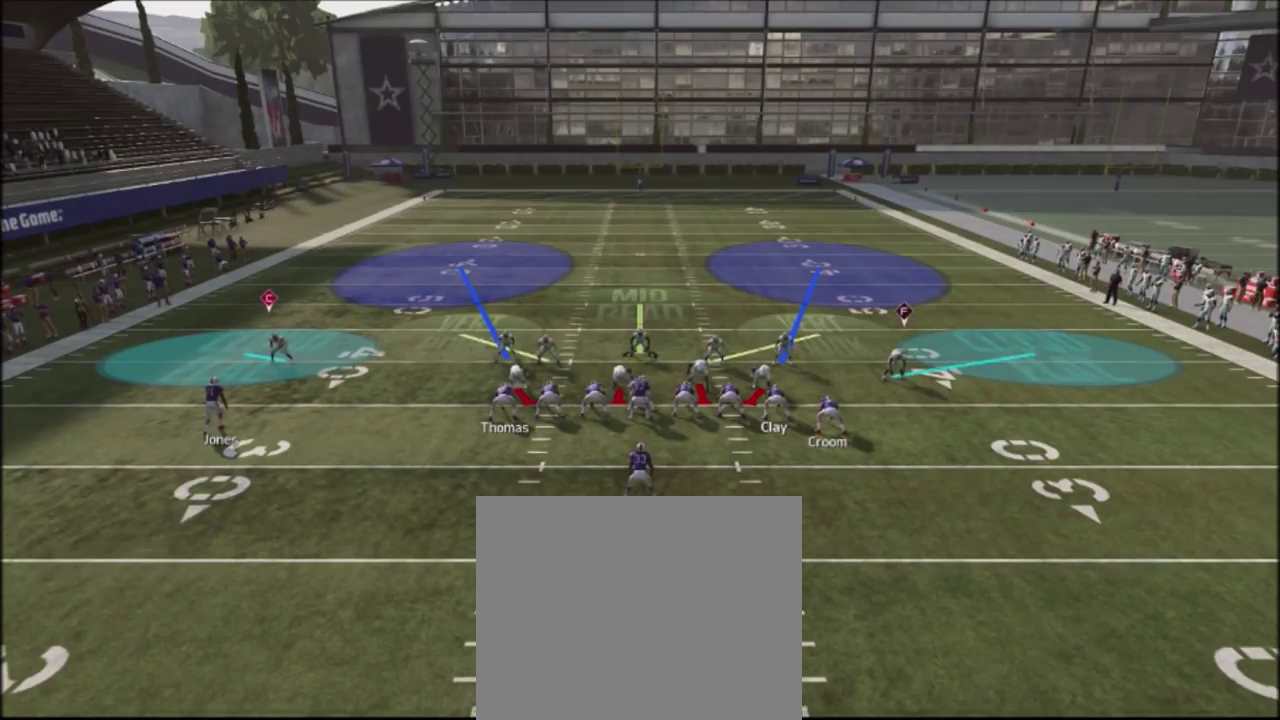
{"buttons": ["R2"], "left_stick": "center", "right_stick": "up", "events": []}
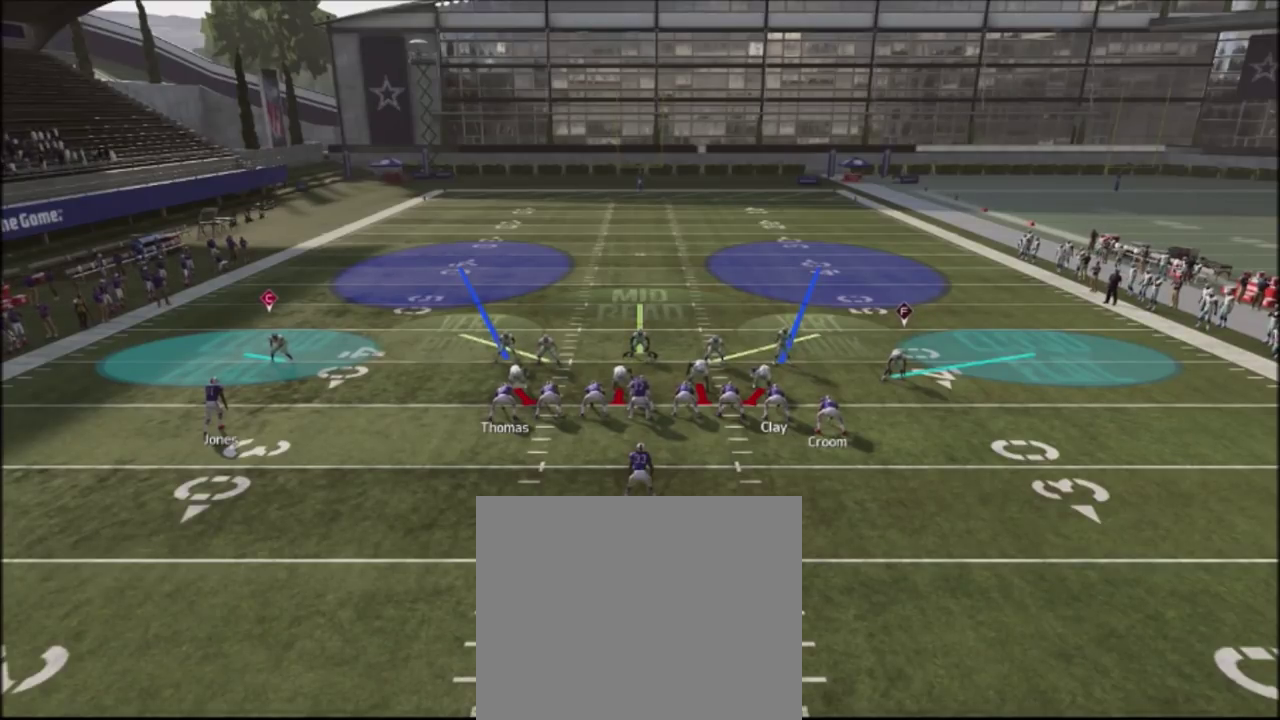
{"buttons": ["R2"], "left_stick": "center", "right_stick": "up", "events": []}
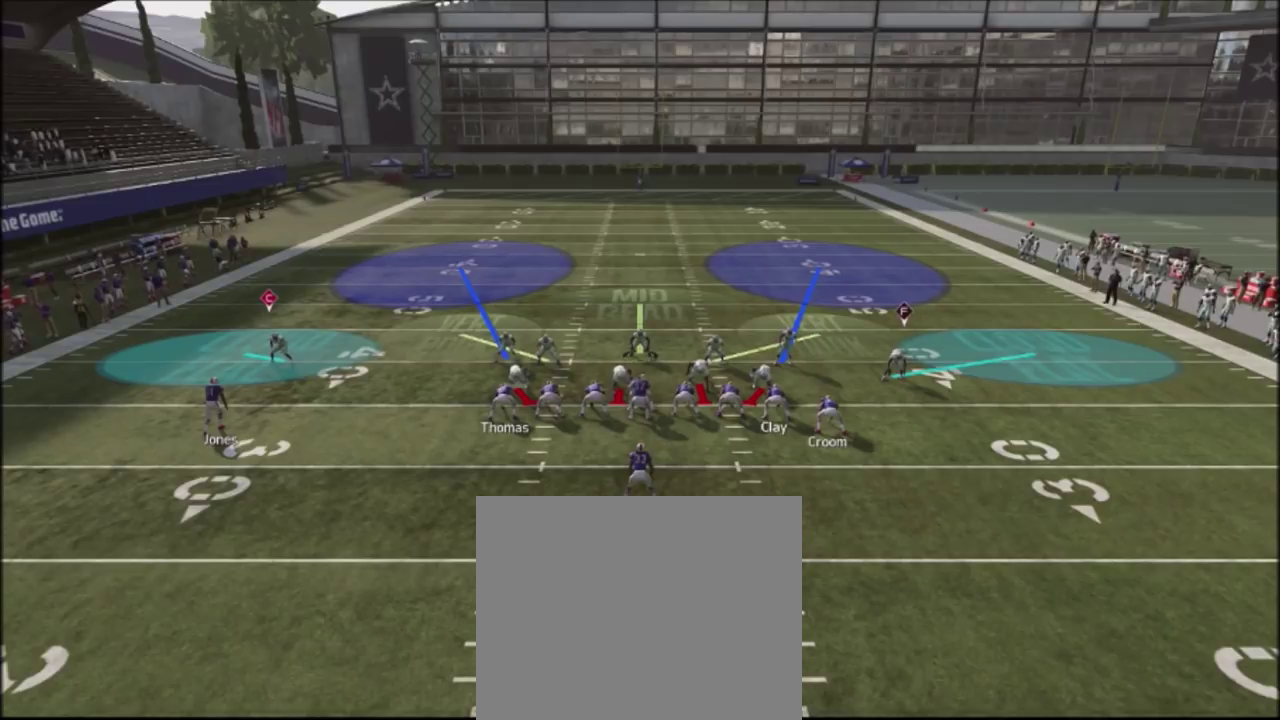
{"buttons": ["R2"], "left_stick": "center", "right_stick": "up", "events": []}
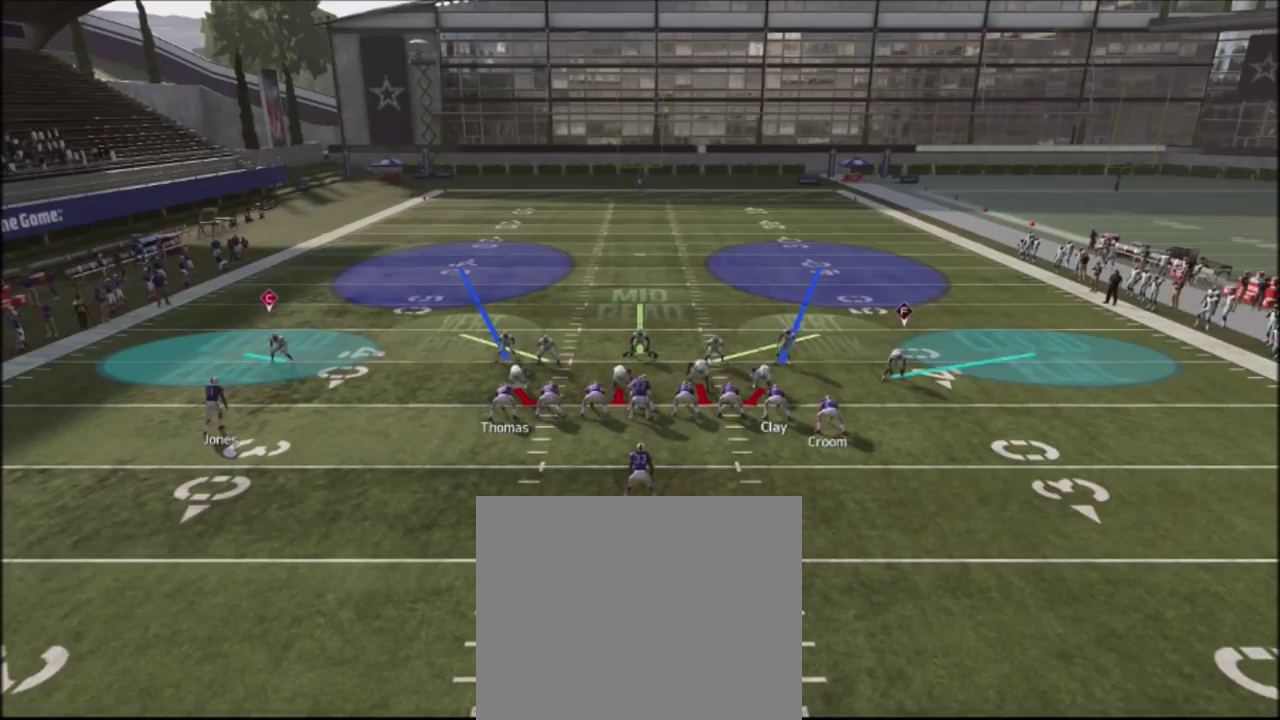
{"buttons": ["R2"], "left_stick": "center", "right_stick": "up", "events": []}
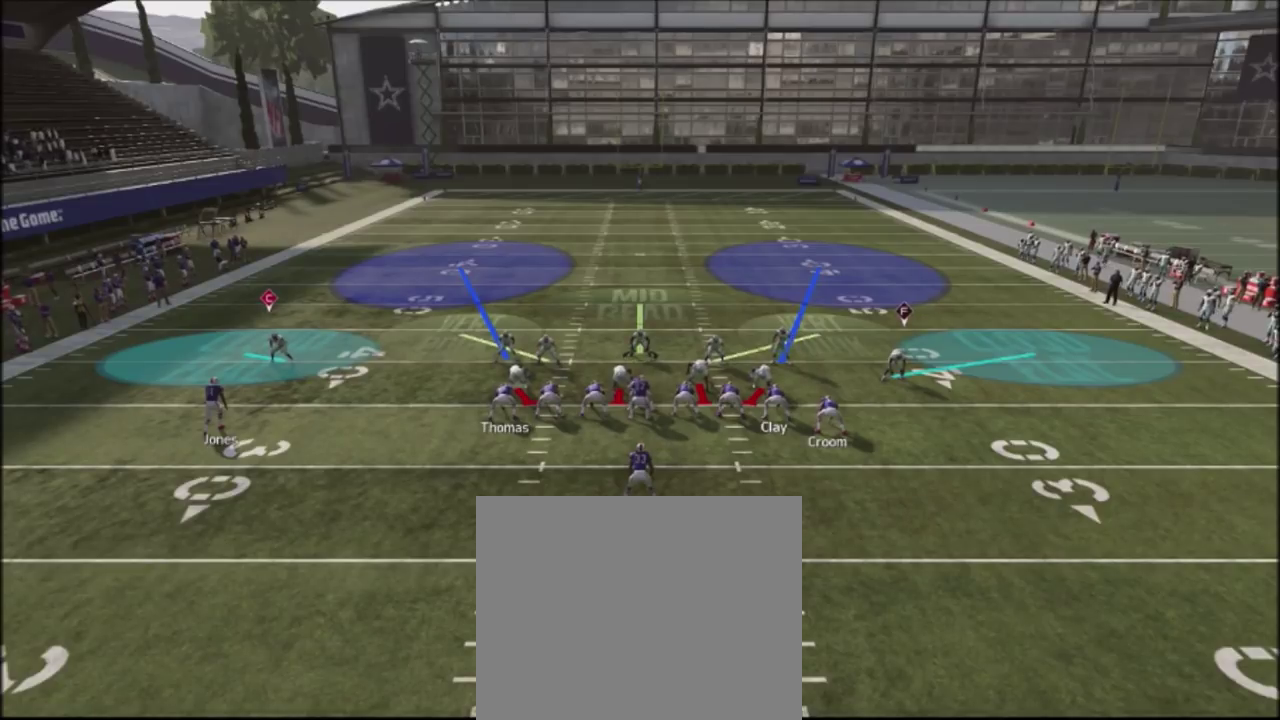
{"buttons": ["R2"], "left_stick": "center", "right_stick": "up", "events": []}
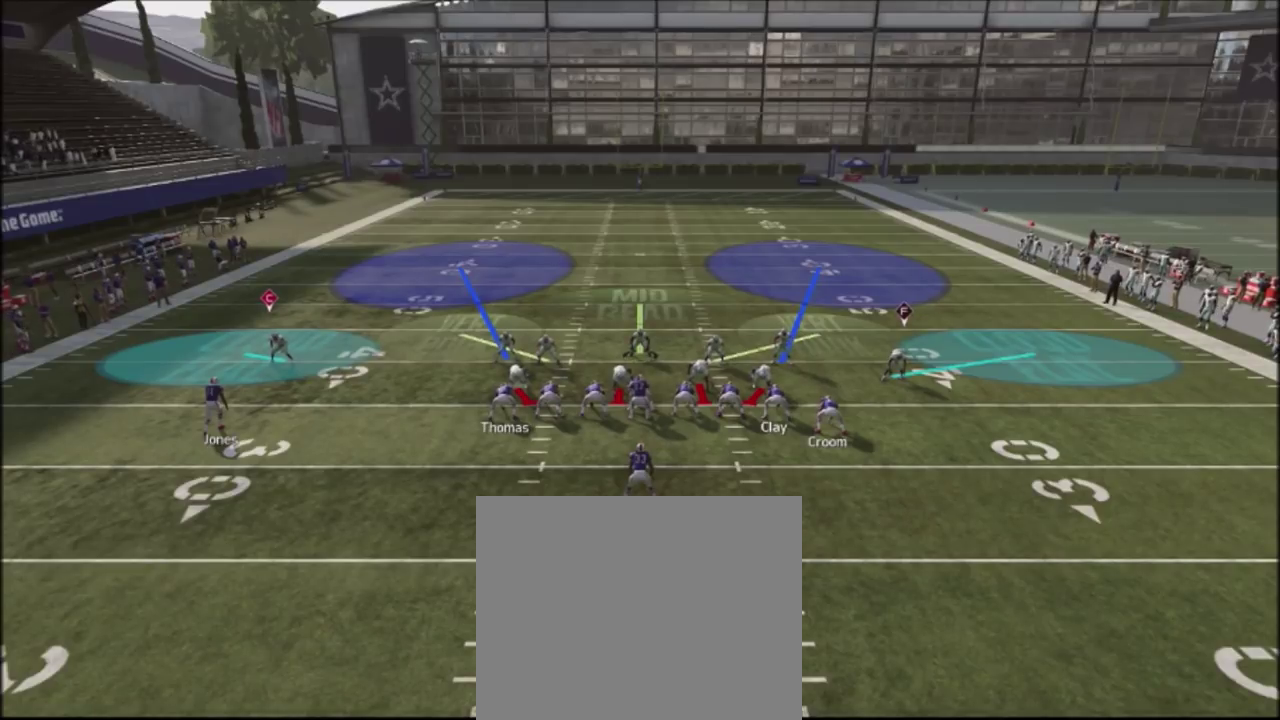
{"buttons": ["R2"], "left_stick": "center", "right_stick": "up", "events": []}